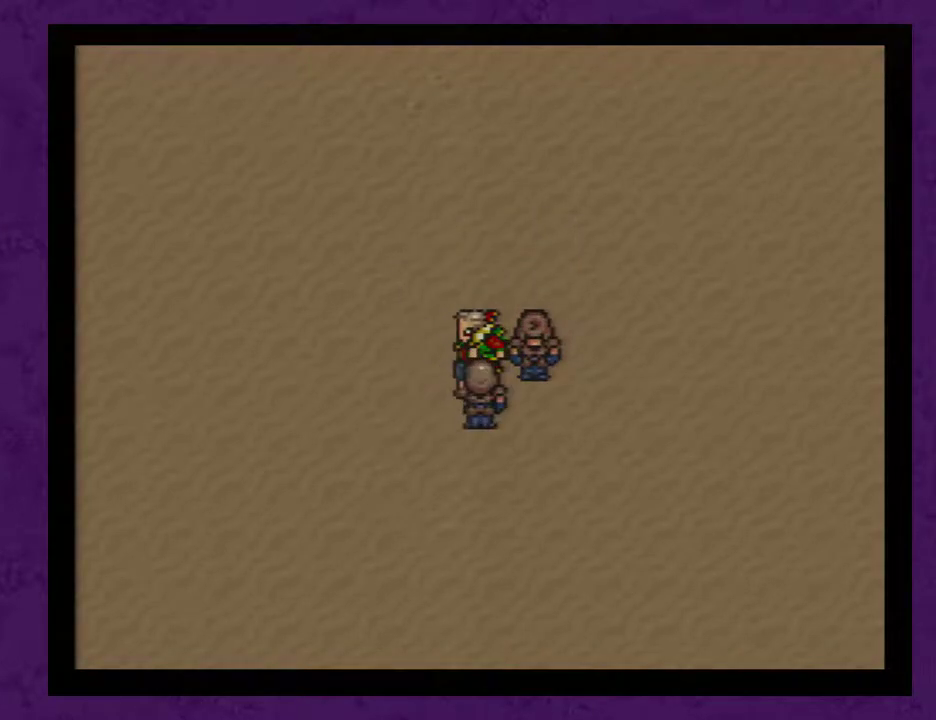
Gameplay with a controller (Nintendo layout); each line is a JSON object with the inputs held at the frame after it. "events" lists button and stick changes between this image and that frame as [ms after this image, input, new state], when the widget could be followed in between. Not read: L3 R3.
{"buttons": ["A"], "events": [[67, "A", "down"], [167, "A", "up"], [217, "A", "down"], [317, "A", "up"], [400, "A", "down"]]}
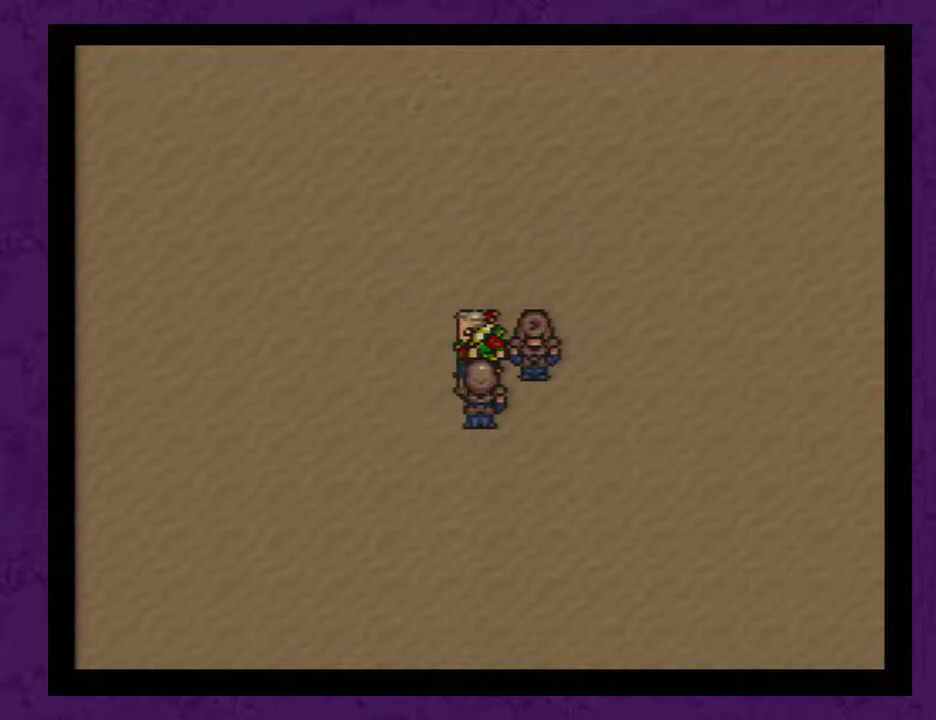
{"buttons": [], "events": [[33, "A", "up"], [117, "A", "down"], [183, "A", "up"], [283, "A", "down"], [367, "A", "up"], [433, "A", "down"], [500, "A", "up"]]}
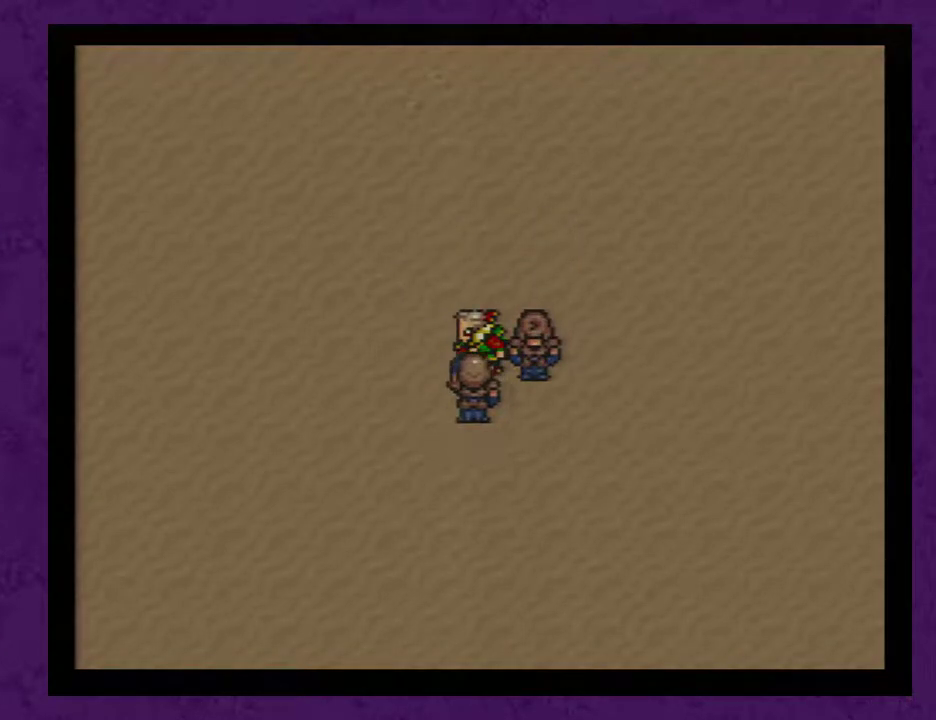
{"buttons": ["A"], "events": [[117, "A", "down"], [183, "A", "up"], [267, "A", "down"], [367, "A", "up"], [417, "A", "down"]]}
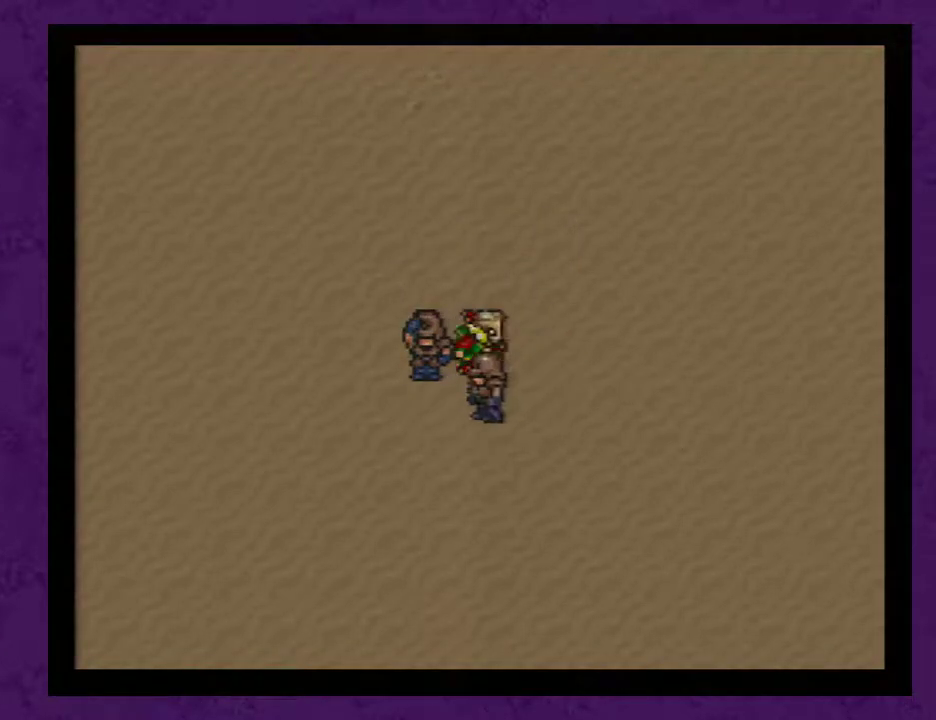
{"buttons": ["A"], "events": [[17, "A", "up"], [117, "A", "down"], [200, "A", "up"], [267, "A", "down"], [350, "A", "up"], [417, "A", "down"]]}
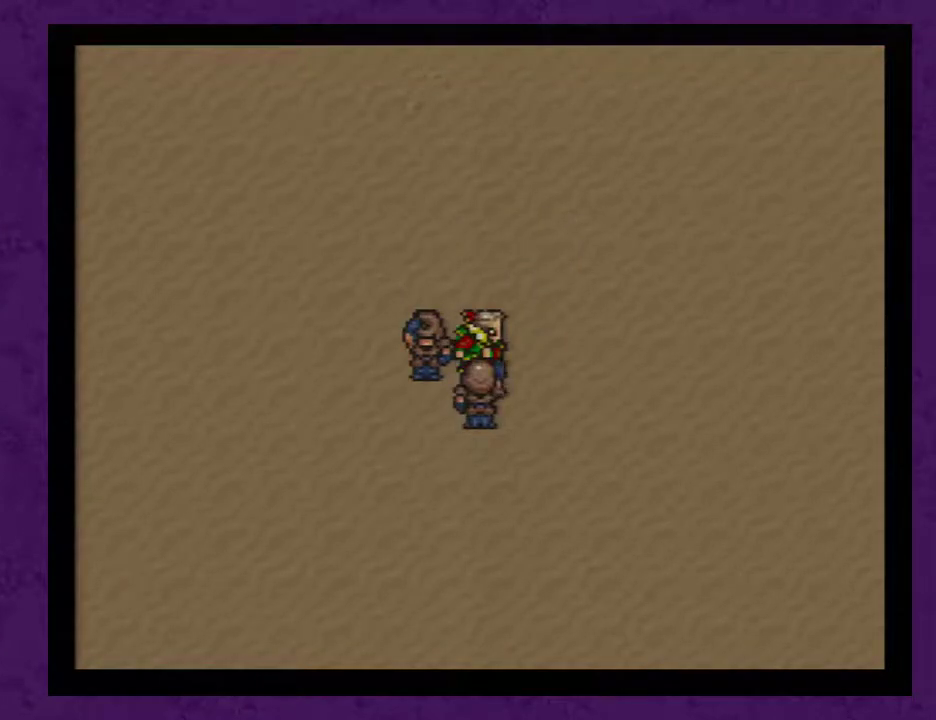
{"buttons": ["A"], "events": [[17, "A", "up"], [100, "A", "down"], [200, "A", "up"], [250, "A", "down"], [383, "A", "up"], [450, "A", "down"]]}
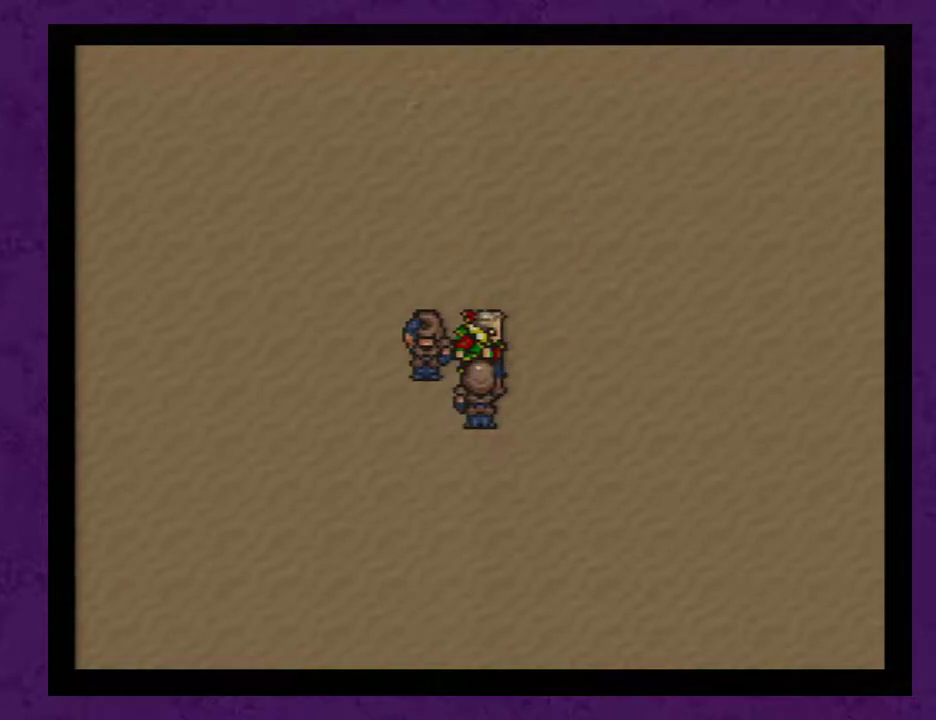
{"buttons": [], "events": [[33, "A", "up"], [133, "A", "down"], [183, "A", "up"], [433, "A", "down"], [500, "A", "up"]]}
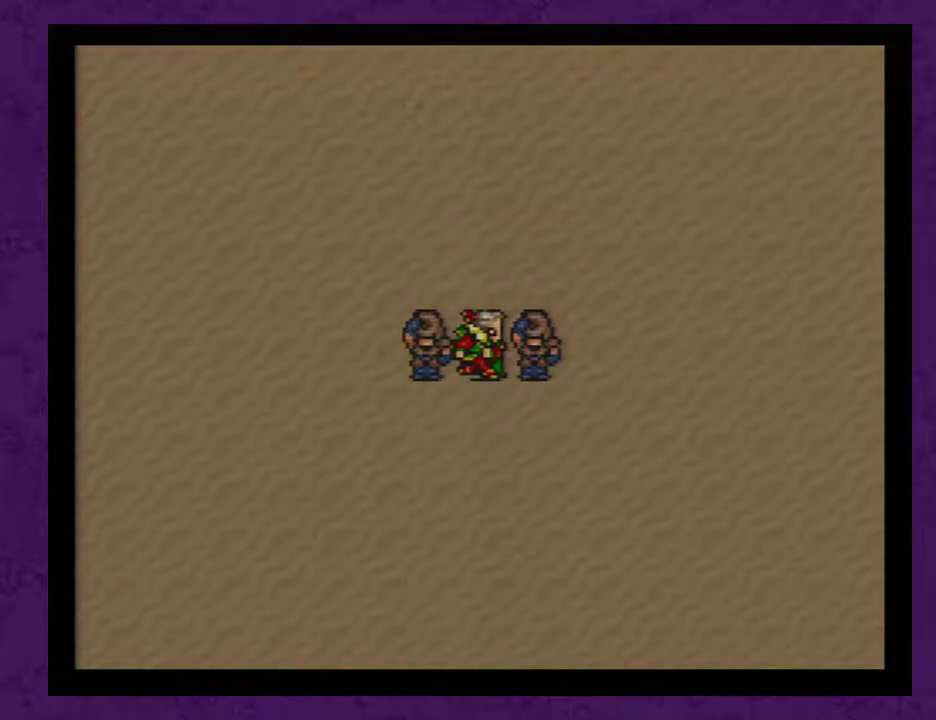
{"buttons": ["A"], "events": [[67, "A", "down"], [133, "A", "up"], [183, "A", "down"], [317, "A", "up"], [417, "A", "down"]]}
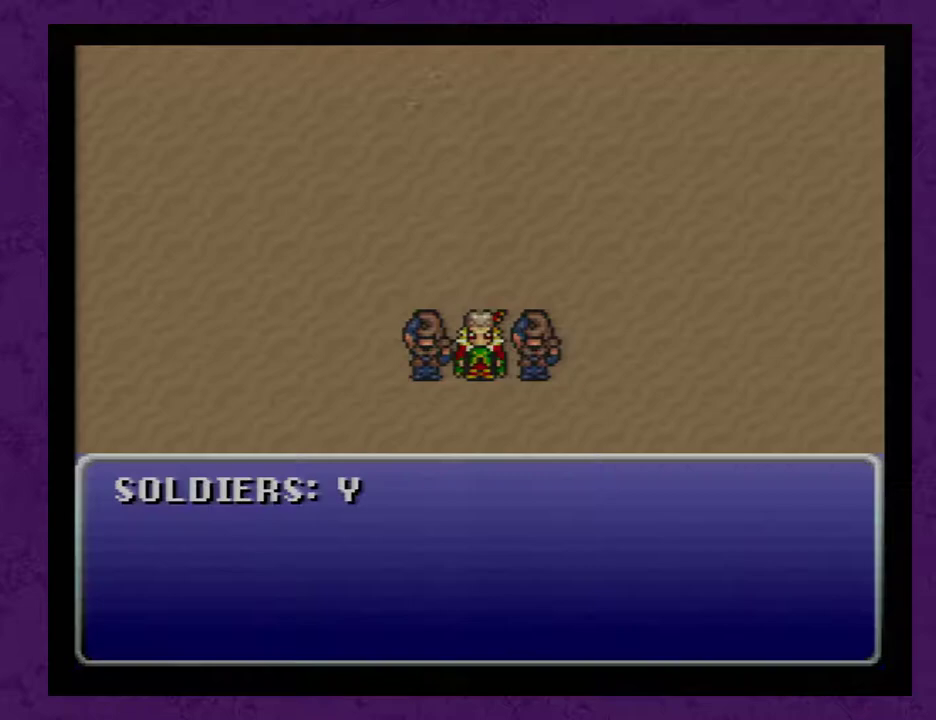
{"buttons": ["A"], "events": [[33, "A", "up"], [100, "A", "down"], [183, "A", "up"], [283, "A", "down"], [383, "A", "up"], [467, "A", "down"]]}
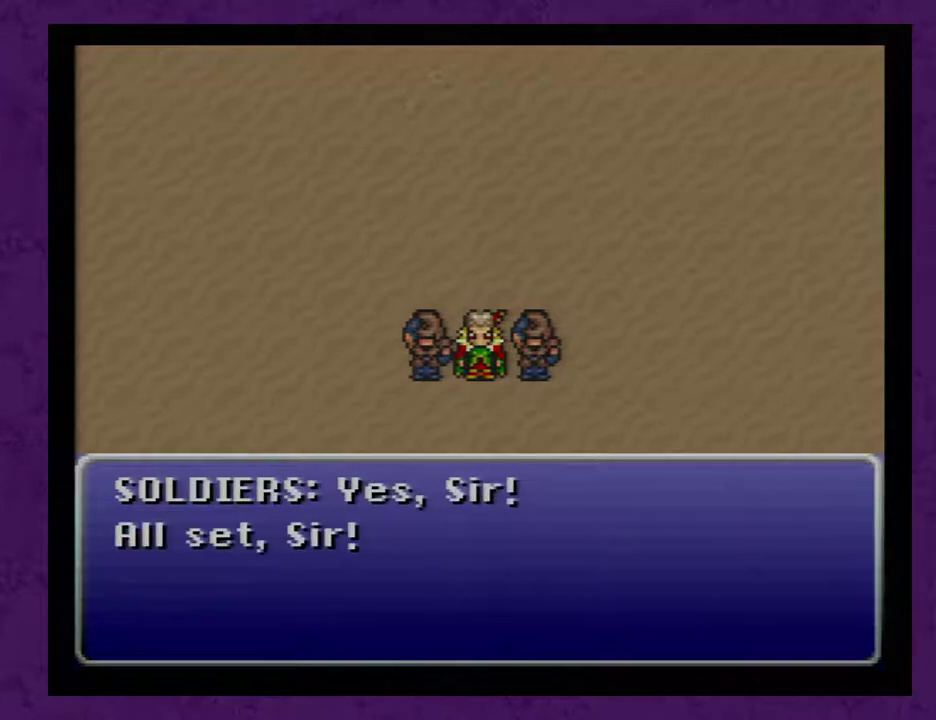
{"buttons": [], "events": [[100, "A", "up"], [183, "A", "down"], [317, "A", "up"], [383, "A", "down"], [467, "A", "up"]]}
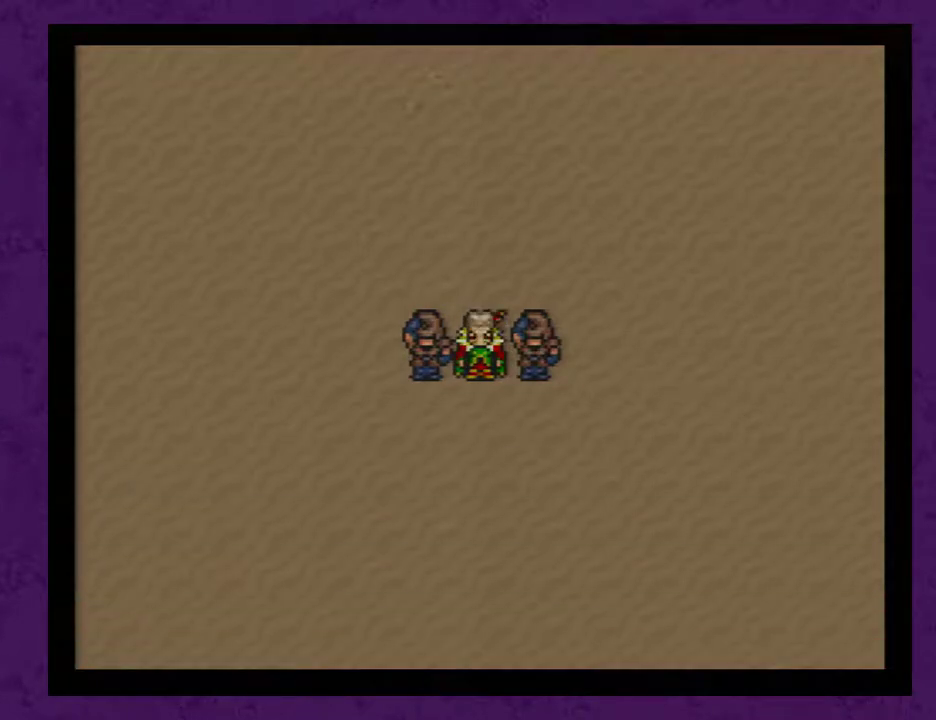
{"buttons": ["A"], "events": [[100, "A", "down"], [217, "A", "up"], [317, "A", "down"], [383, "A", "up"], [467, "A", "down"]]}
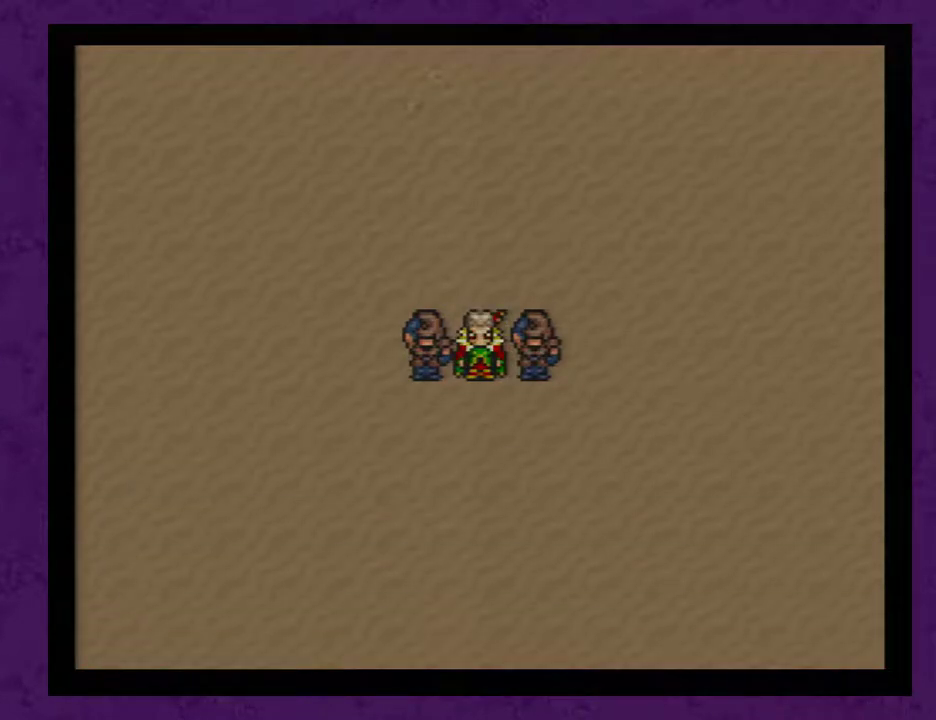
{"buttons": [], "events": [[100, "A", "up"], [150, "A", "down"], [283, "A", "up"], [350, "A", "down"], [467, "A", "up"]]}
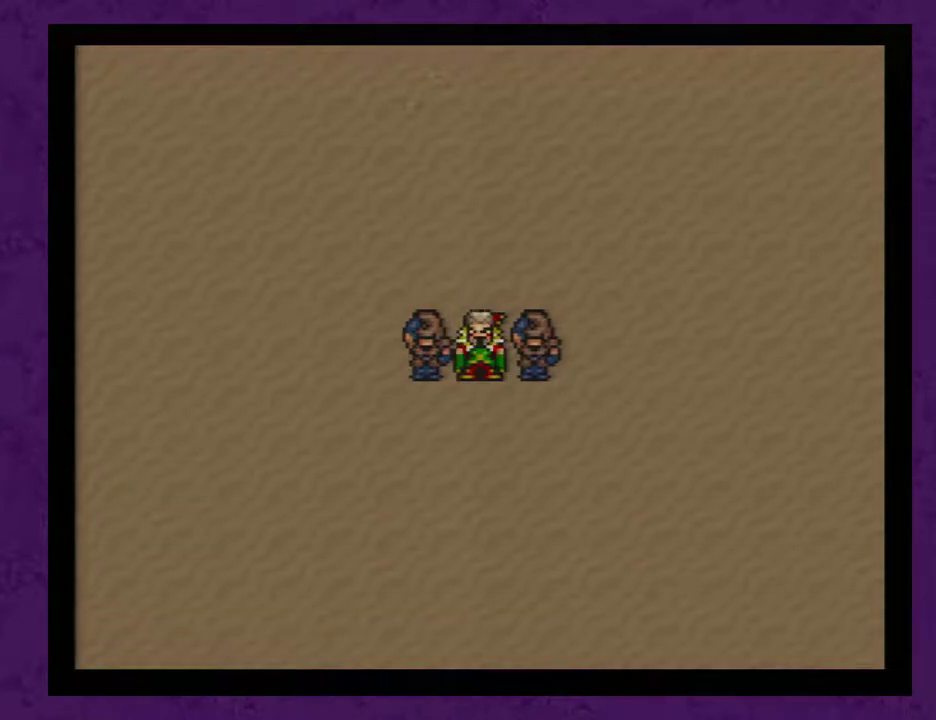
{"buttons": ["A"], "events": [[67, "A", "down"], [150, "A", "up"], [250, "A", "down"], [367, "A", "up"], [433, "A", "down"]]}
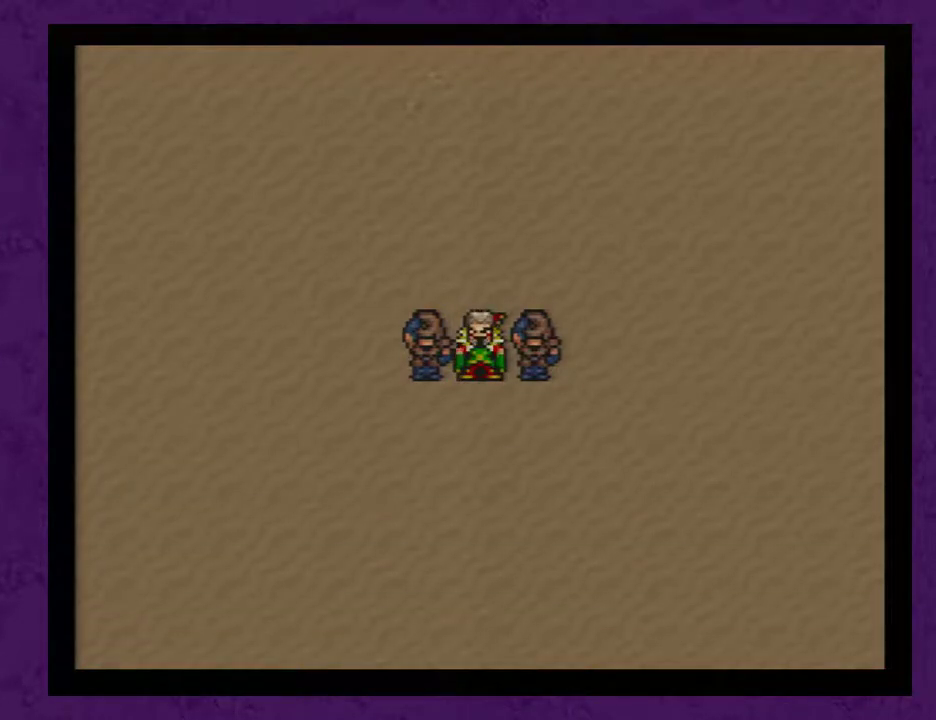
{"buttons": [], "events": [[67, "A", "up"], [117, "A", "down"], [250, "A", "up"], [317, "A", "down"], [433, "A", "up"]]}
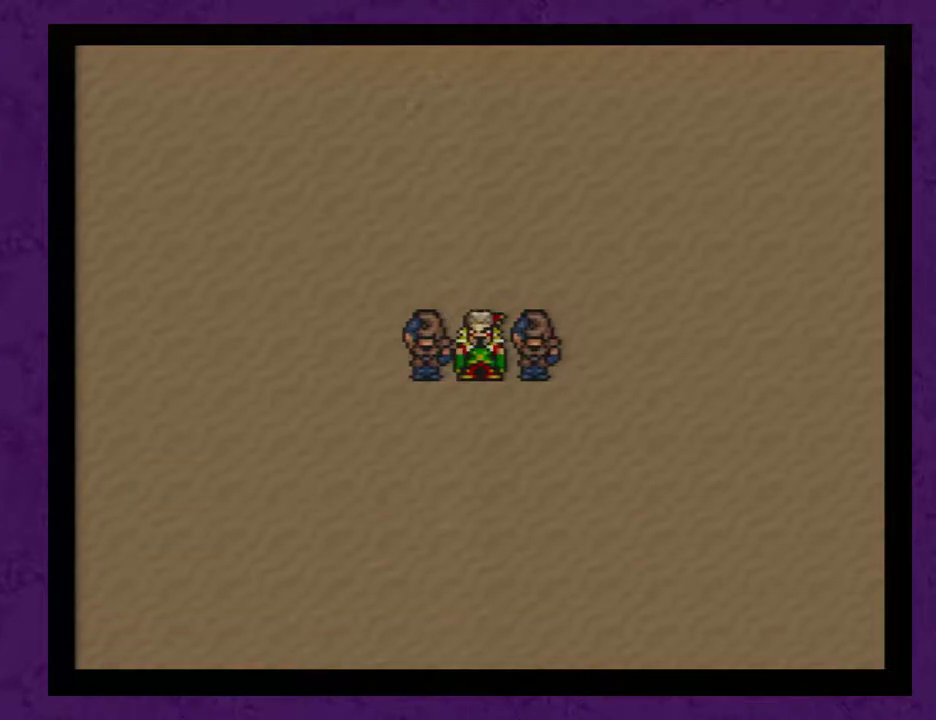
{"buttons": ["A"], "events": [[33, "A", "down"], [117, "A", "up"], [217, "A", "down"], [300, "A", "up"], [400, "A", "down"]]}
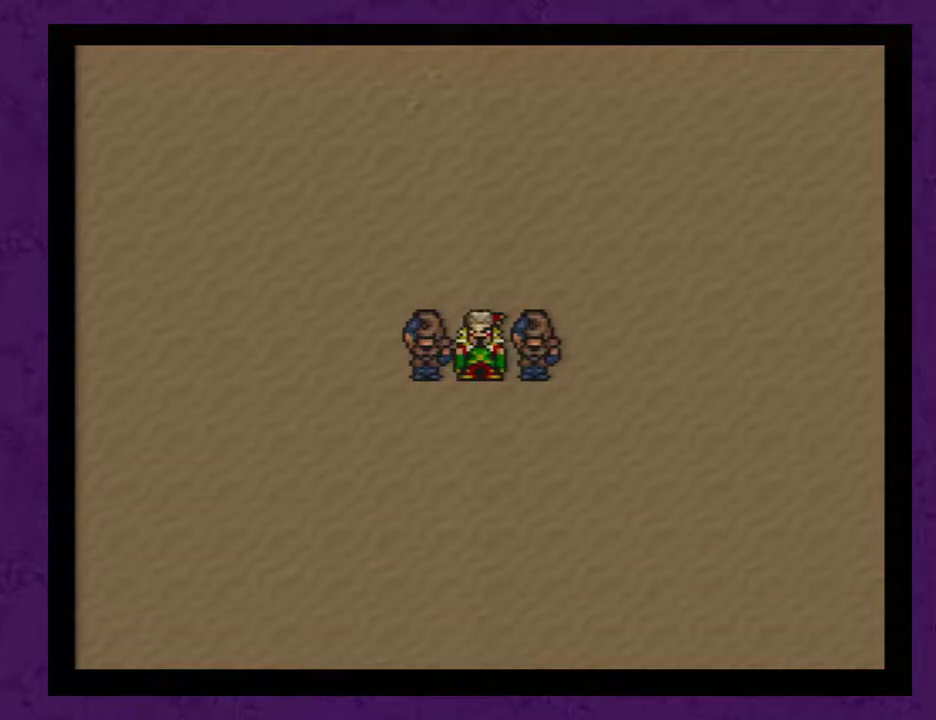
{"buttons": [], "events": [[17, "A", "up"], [83, "A", "down"], [217, "A", "up"], [433, "A", "down"], [467, "A", "up"]]}
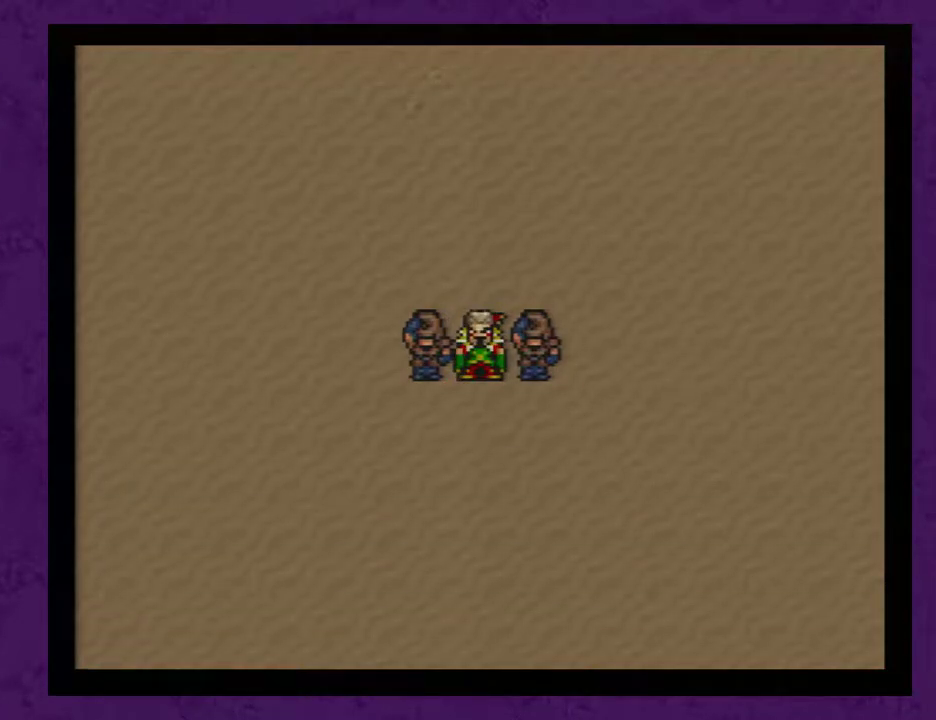
{"buttons": [], "events": [[17, "A", "down"], [117, "A", "up"], [233, "A", "down"], [333, "A", "up"], [400, "A", "down"], [483, "A", "up"]]}
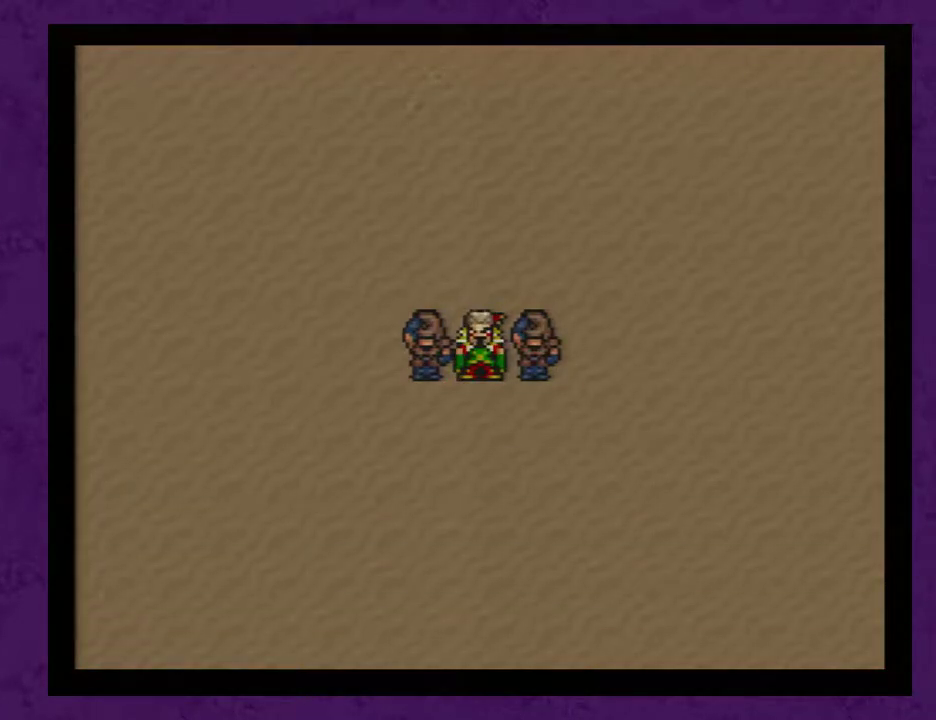
{"buttons": ["A"], "events": [[50, "A", "down"], [183, "A", "up"], [233, "A", "down"], [333, "A", "up"], [433, "A", "down"]]}
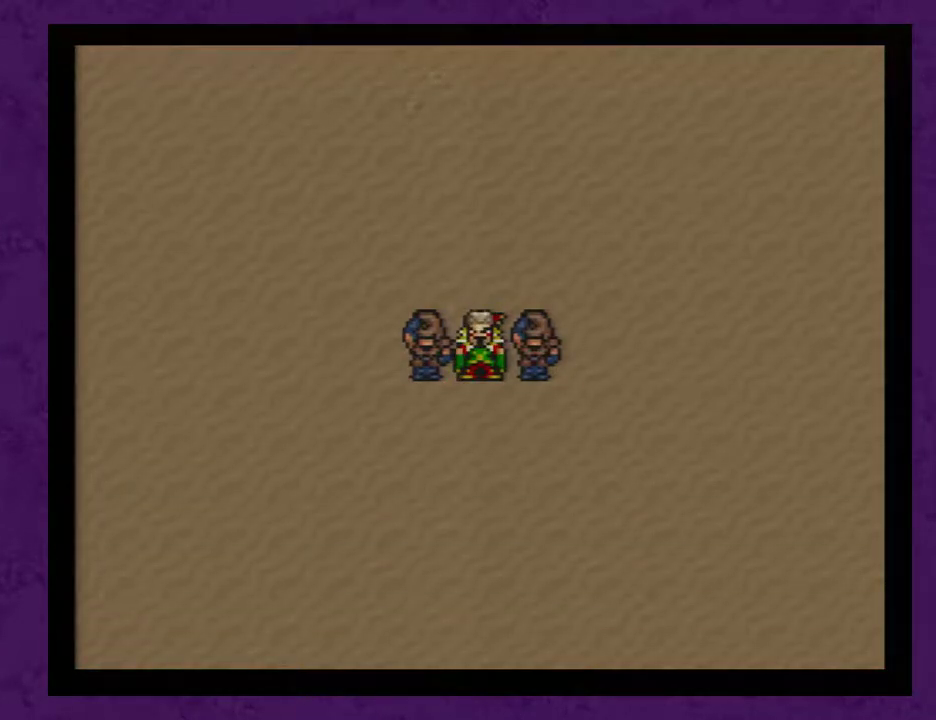
{"buttons": [], "events": [[17, "A", "up"], [150, "A", "down"], [233, "A", "up"], [333, "A", "down"], [417, "A", "up"]]}
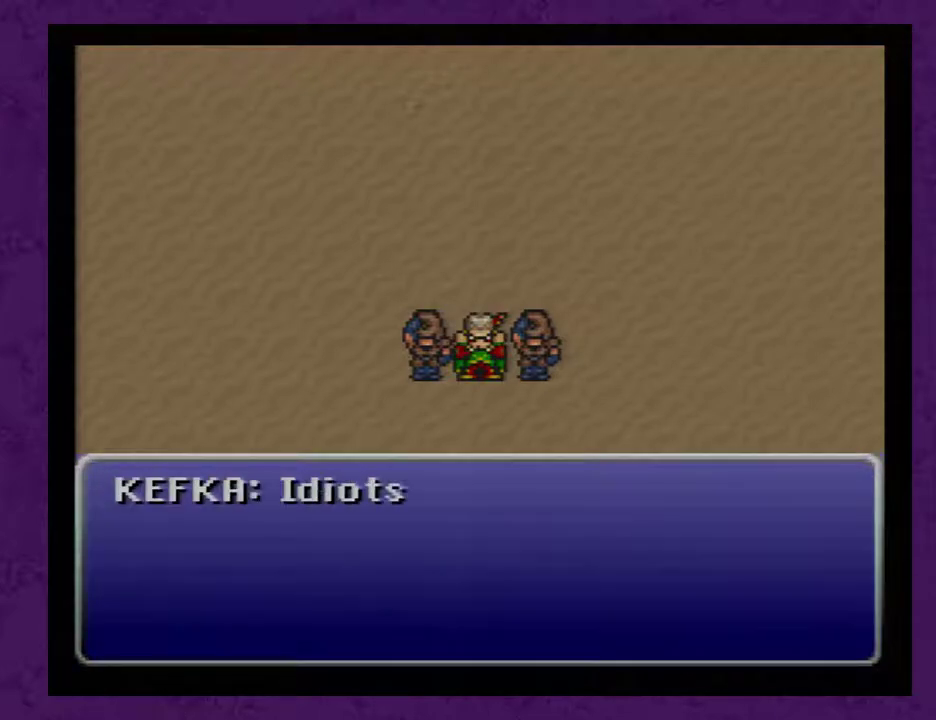
{"buttons": [], "events": [[17, "A", "down"], [117, "A", "up"], [167, "A", "down"], [267, "A", "up"], [350, "A", "down"], [417, "A", "up"]]}
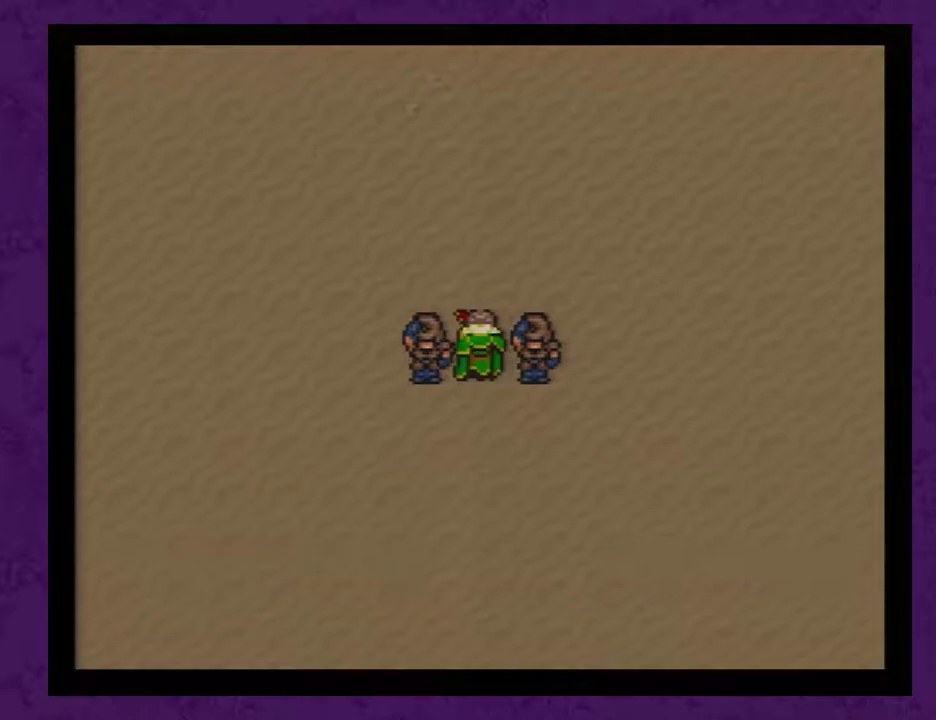
{"buttons": ["A"], "events": [[17, "A", "down"], [67, "A", "up"], [133, "A", "down"], [233, "A", "up"], [283, "A", "down"], [383, "A", "up"], [467, "A", "down"]]}
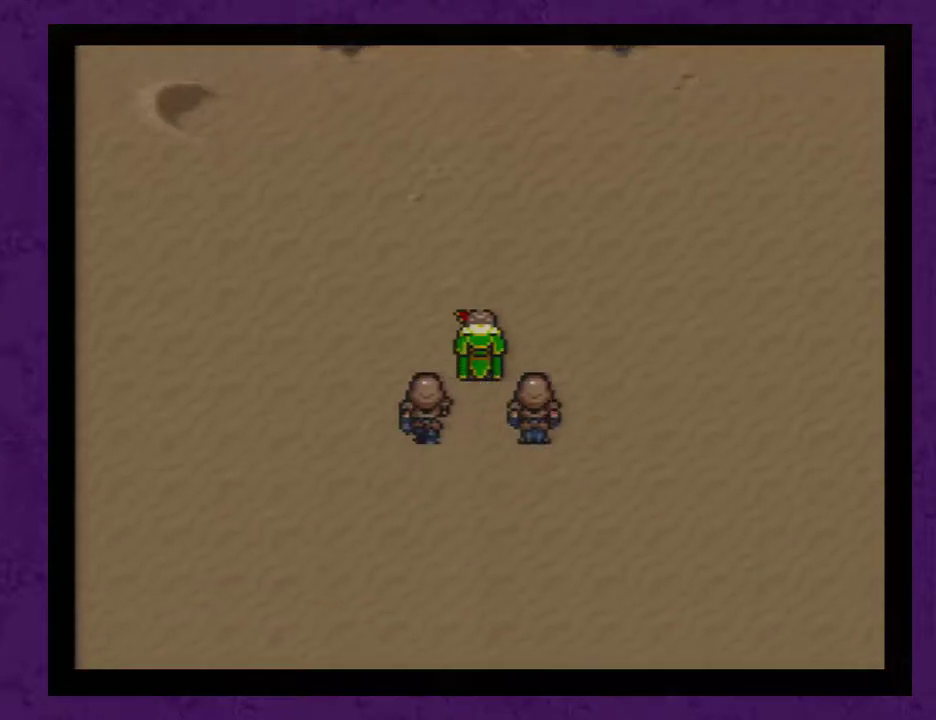
{"buttons": ["A"], "events": [[67, "A", "up"], [133, "A", "down"], [217, "A", "up"], [283, "A", "down"], [400, "A", "up"], [467, "A", "down"]]}
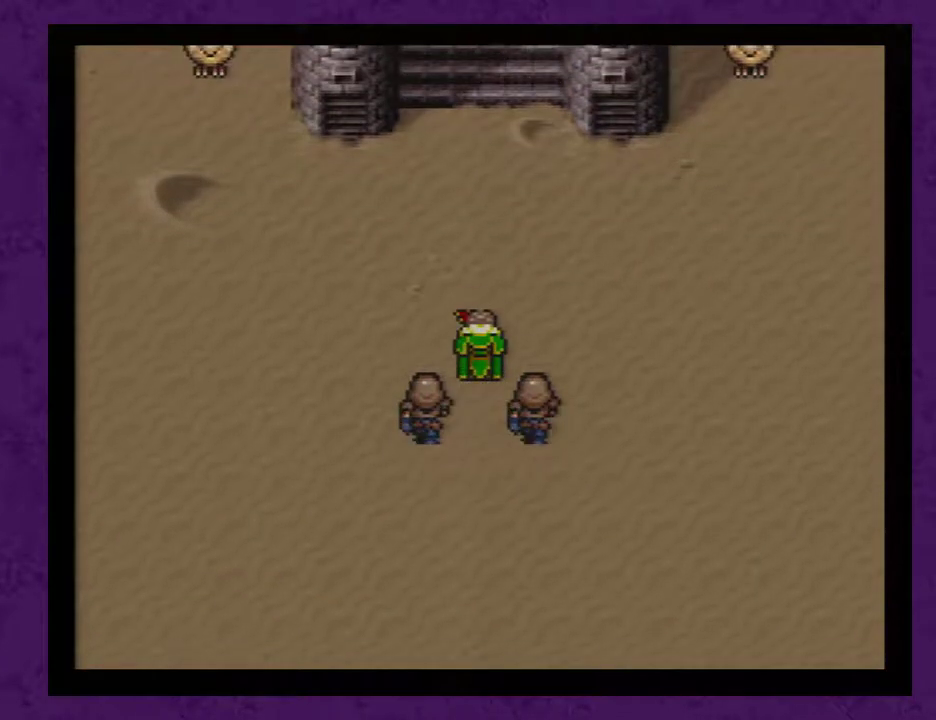
{"buttons": [], "events": [[83, "A", "up"], [150, "A", "down"], [250, "A", "up"], [333, "A", "down"], [433, "A", "up"]]}
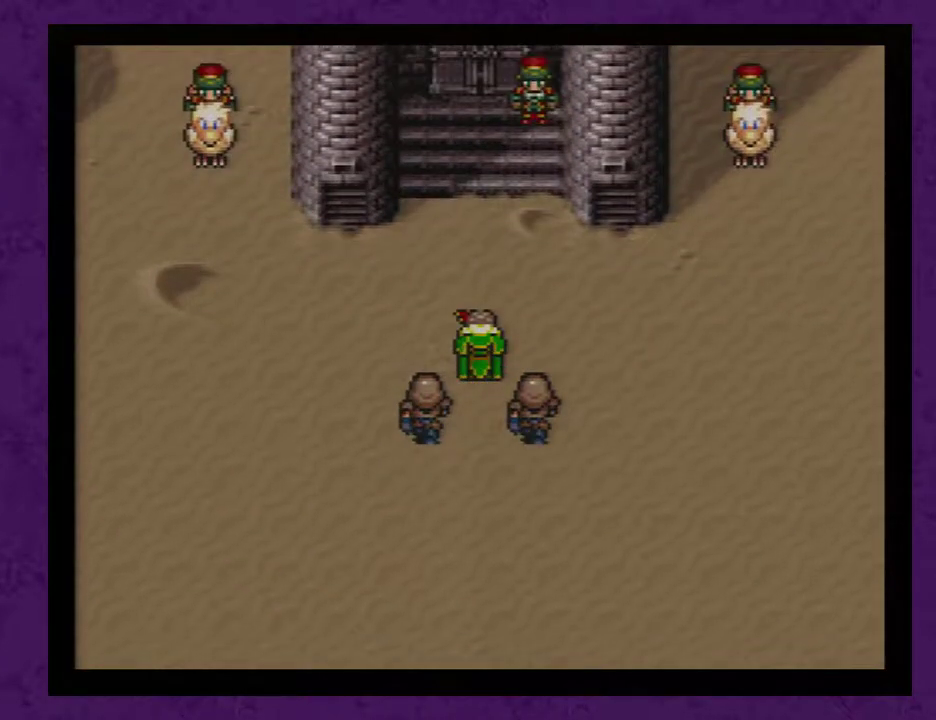
{"buttons": [], "events": [[17, "A", "down"], [117, "A", "up"], [183, "A", "down"], [300, "A", "up"], [367, "A", "down"], [450, "A", "up"]]}
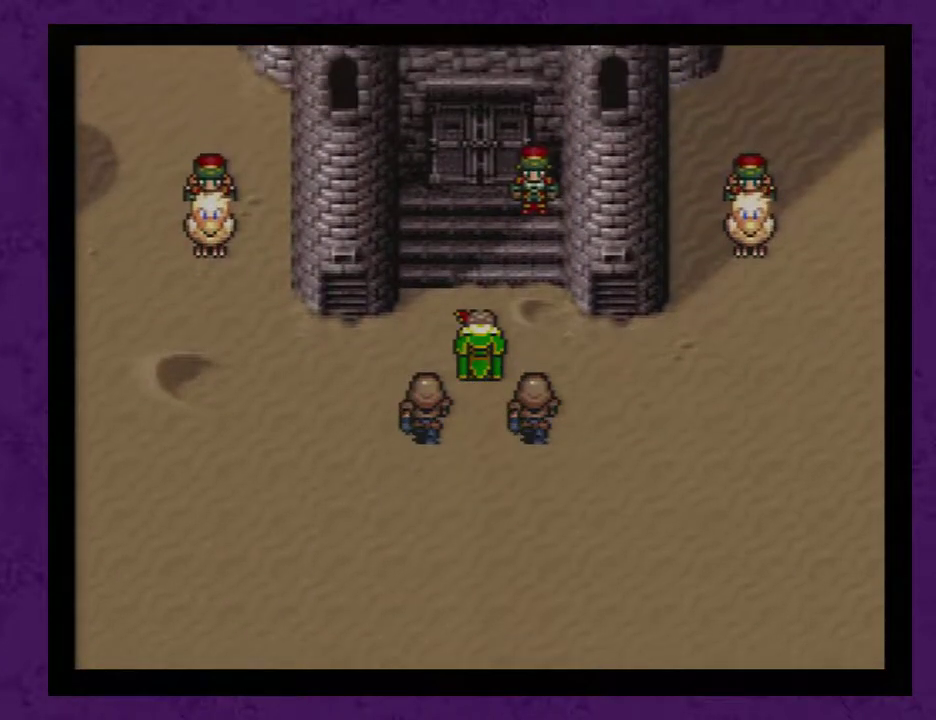
{"buttons": ["A"], "events": [[17, "A", "down"], [83, "A", "up"], [167, "A", "down"], [267, "A", "up"], [300, "A", "down"], [383, "A", "up"], [483, "A", "down"]]}
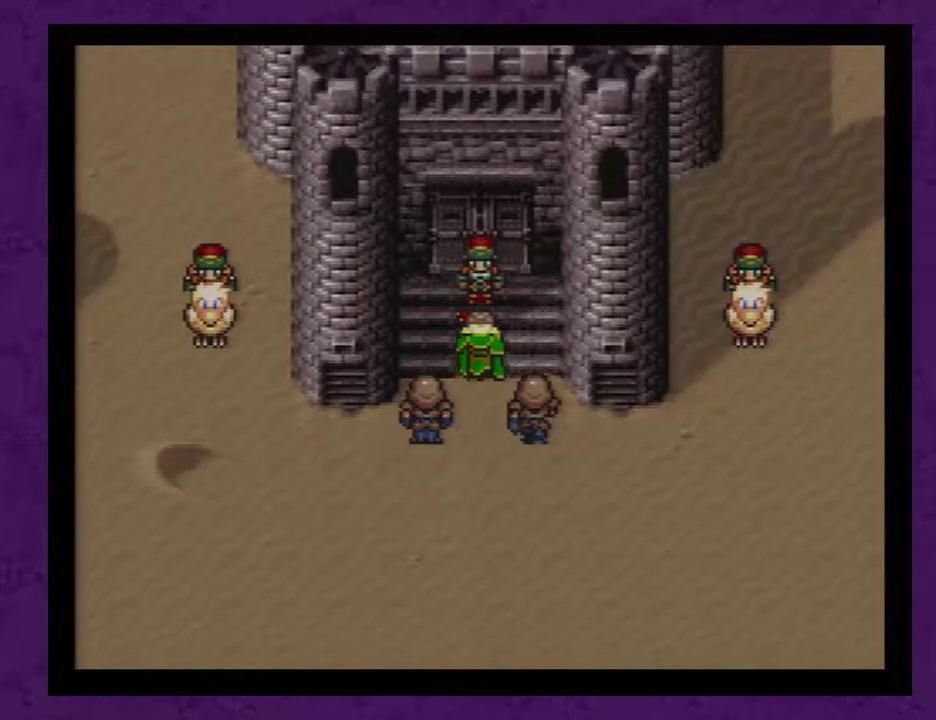
{"buttons": ["A"], "events": [[67, "A", "up"], [133, "A", "down"], [217, "A", "up"], [317, "A", "down"], [417, "A", "up"], [467, "A", "down"]]}
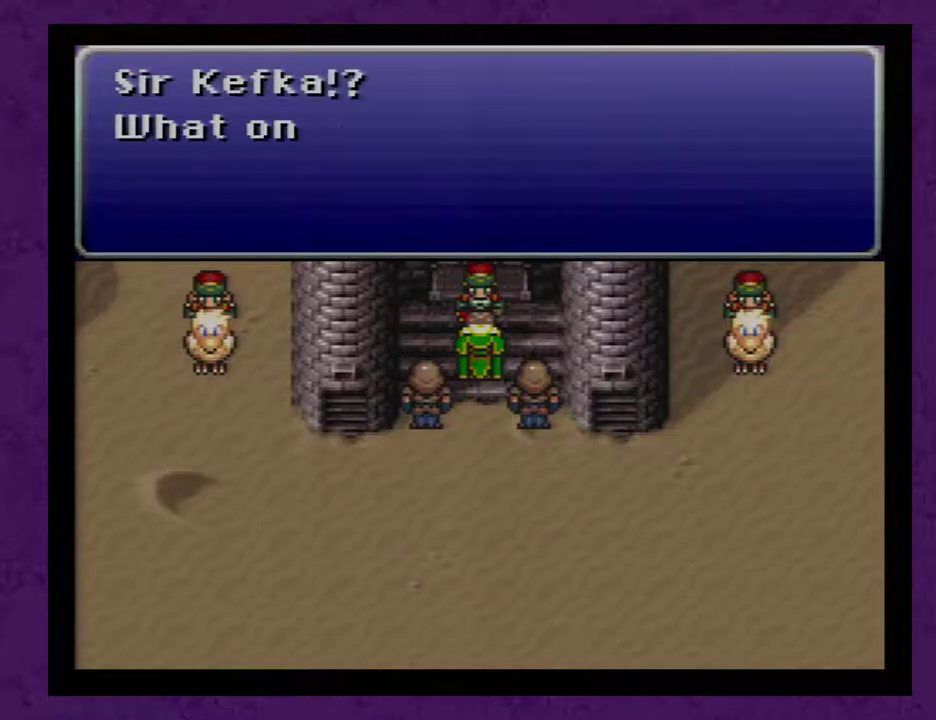
{"buttons": ["A"], "events": [[67, "A", "up"], [150, "A", "down"], [250, "A", "up"], [317, "A", "down"], [383, "A", "up"], [467, "A", "down"]]}
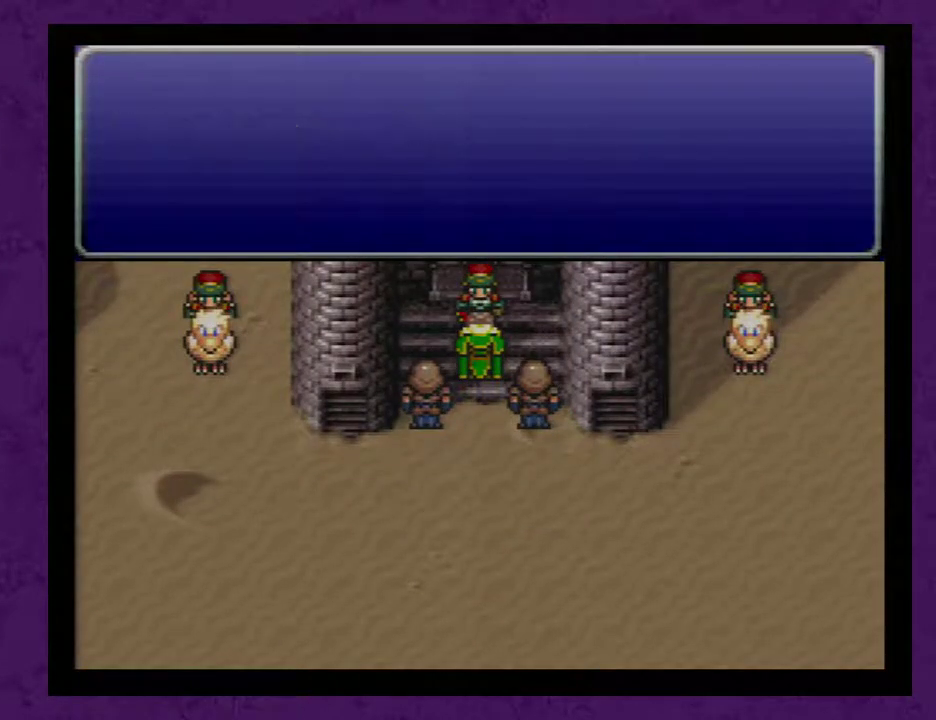
{"buttons": ["A"], "events": [[67, "A", "up"], [117, "A", "down"], [217, "A", "up"], [283, "A", "down"], [367, "A", "up"], [433, "A", "down"]]}
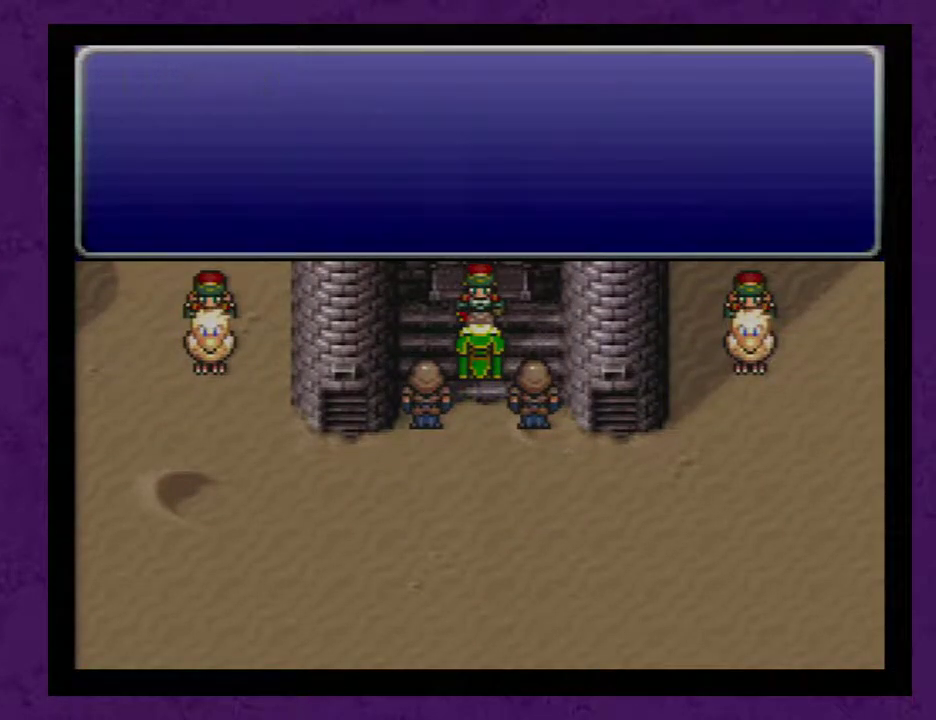
{"buttons": ["A"], "events": [[67, "A", "up"], [117, "A", "down"], [250, "A", "up"], [317, "A", "down"], [433, "A", "up"], [500, "A", "down"]]}
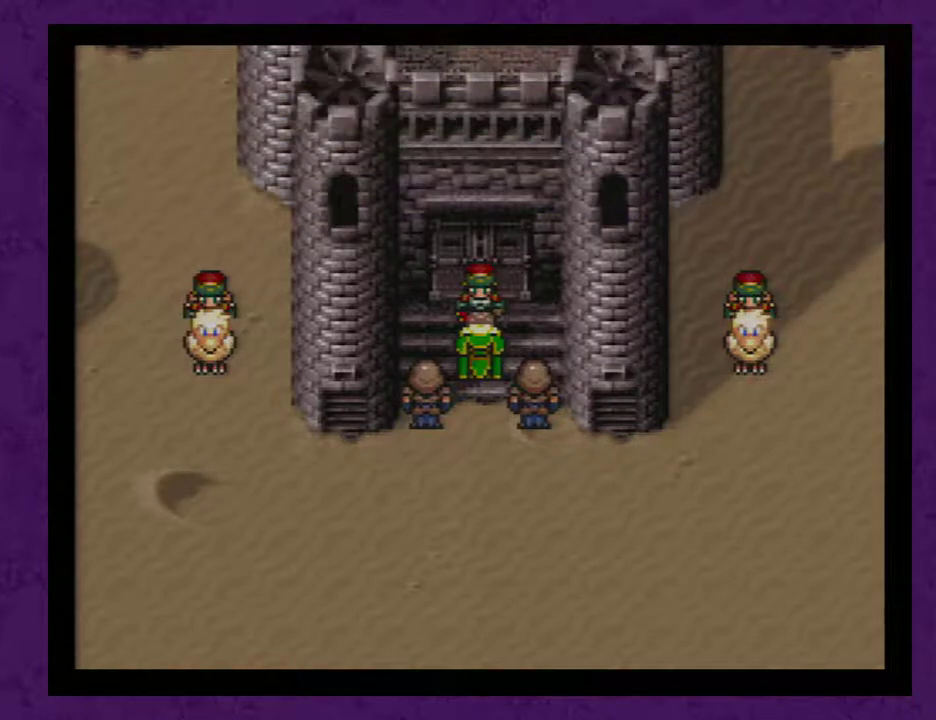
{"buttons": [], "events": [[100, "A", "up"], [150, "A", "down"], [283, "A", "up"], [350, "A", "down"], [467, "A", "up"]]}